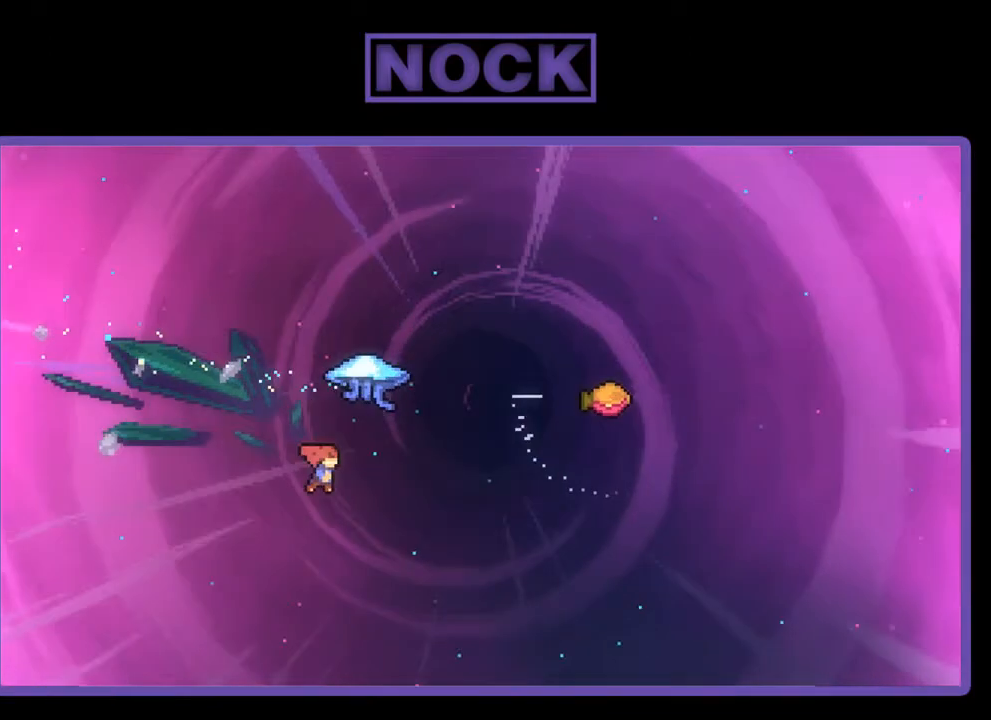
Gameplay with a controller (PlayStation layout); each line is a JSON object with the inputs held at the frame after it. "events" lists button and stick changes between this image and that frame as [ms after this image, input, new state], when the widget could be followed in between. Not read: left_stick.
{"buttons": ["CIRCLE", "R2", "DPAD_UP", "DPAD_RIGHT"], "right_stick": "center", "events": [[17, "DPAD_RIGHT", "down"]]}
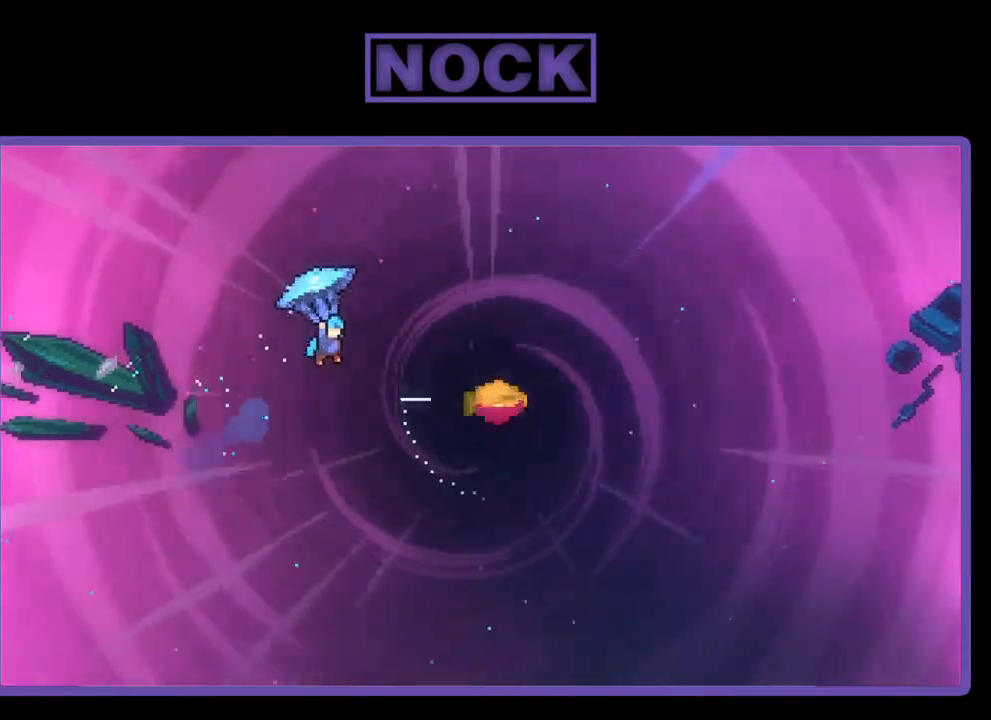
{"buttons": ["R2", "DPAD_RIGHT"], "right_stick": "center", "events": [[50, "CIRCLE", "up"], [50, "DPAD_UP", "up"]]}
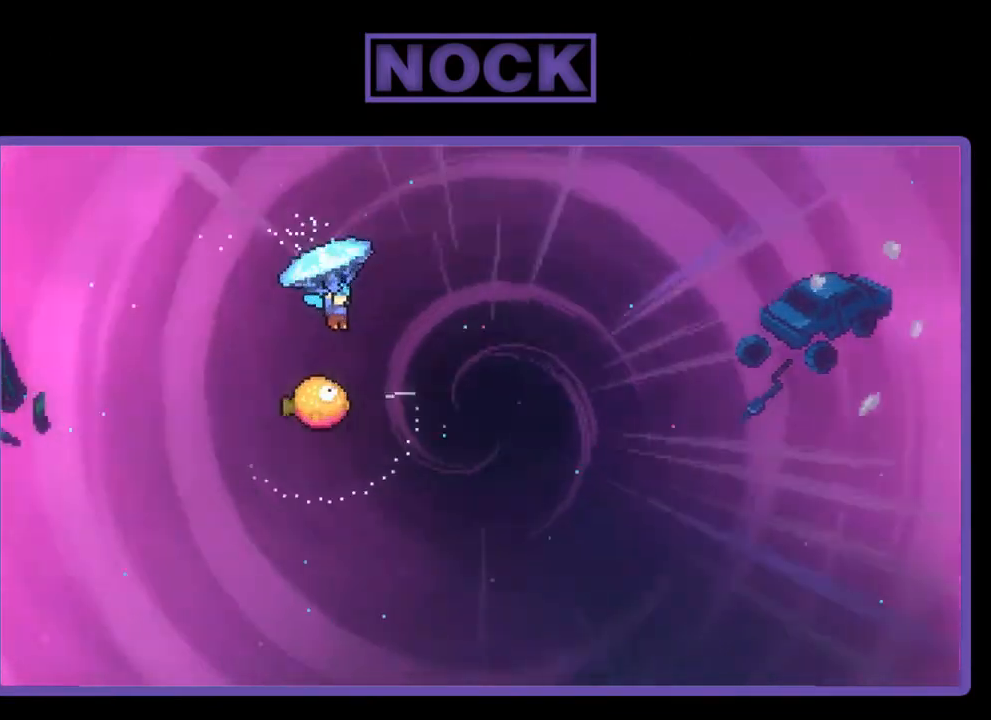
{"buttons": ["R2", "DPAD_LEFT"], "right_stick": "center", "events": [[217, "DPAD_RIGHT", "up"], [350, "DPAD_LEFT", "down"]]}
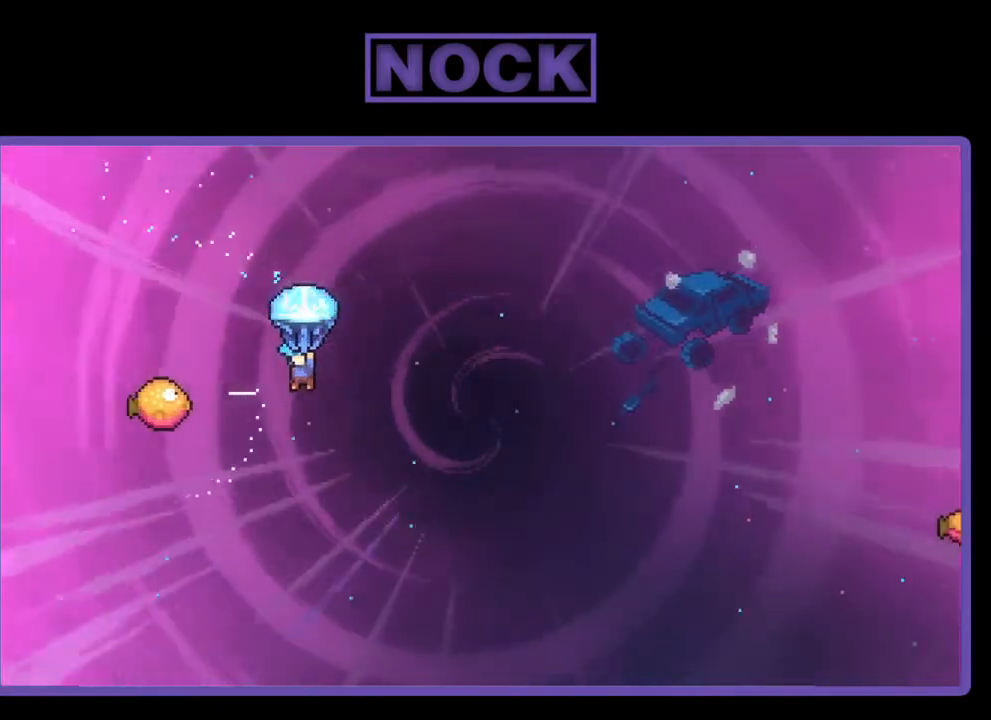
{"buttons": ["R2", "DPAD_UP", "DPAD_LEFT"], "right_stick": "center", "events": [[483, "DPAD_UP", "down"]]}
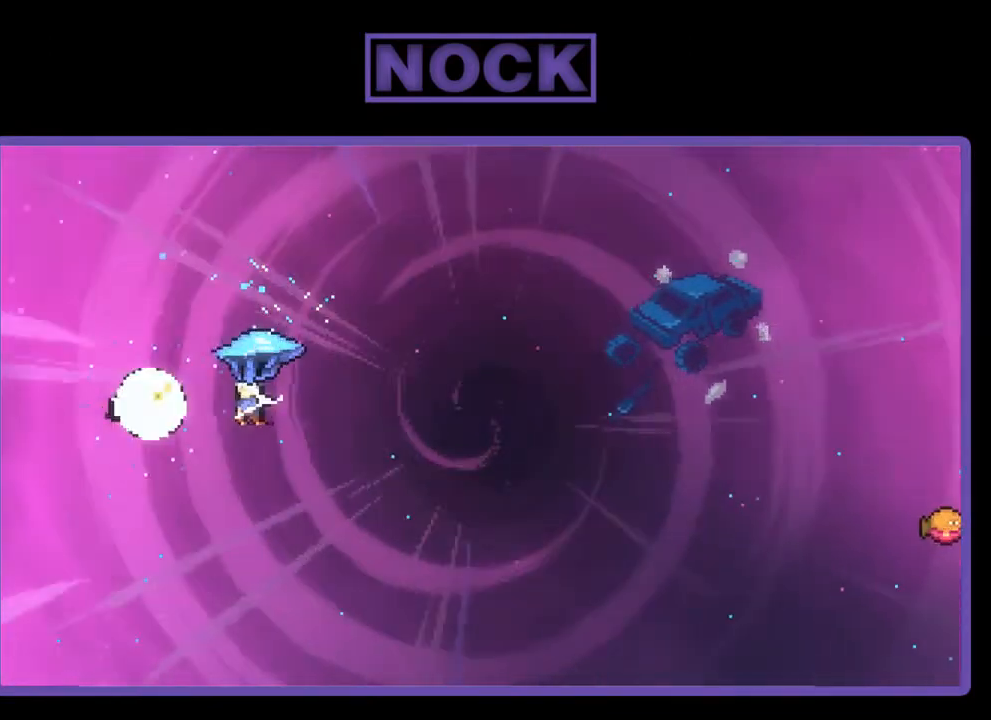
{"buttons": ["R2", "DPAD_RIGHT"], "right_stick": "center", "events": [[17, "DPAD_LEFT", "up"], [50, "DPAD_UP", "up"], [83, "DPAD_RIGHT", "down"]]}
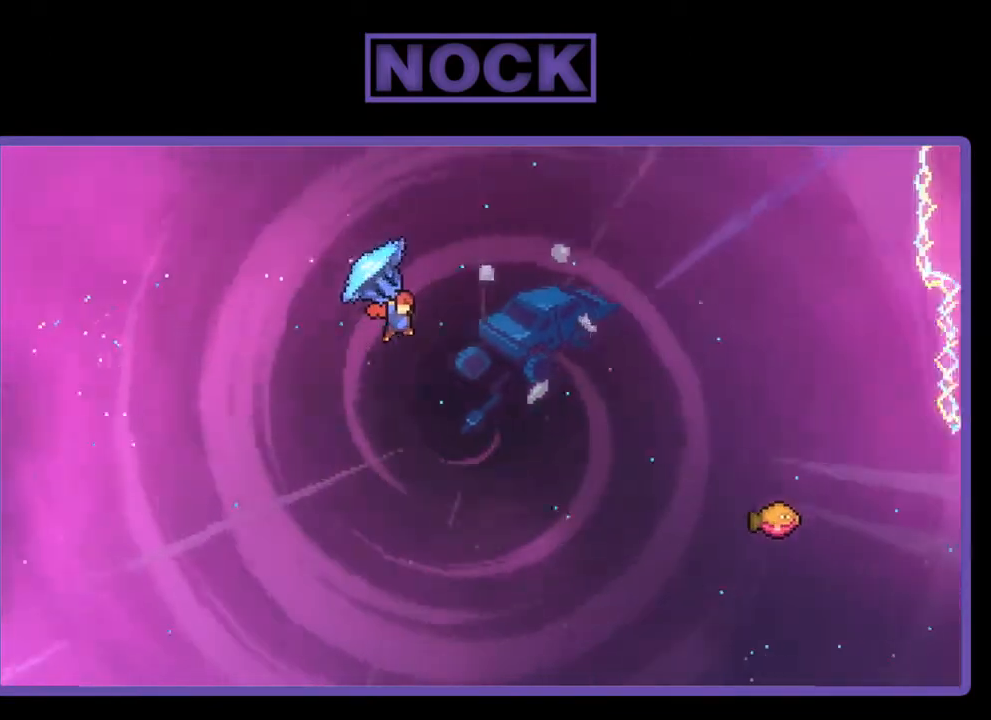
{"buttons": ["R2", "DPAD_UP", "DPAD_RIGHT"], "right_stick": "center", "events": [[483, "DPAD_UP", "down"]]}
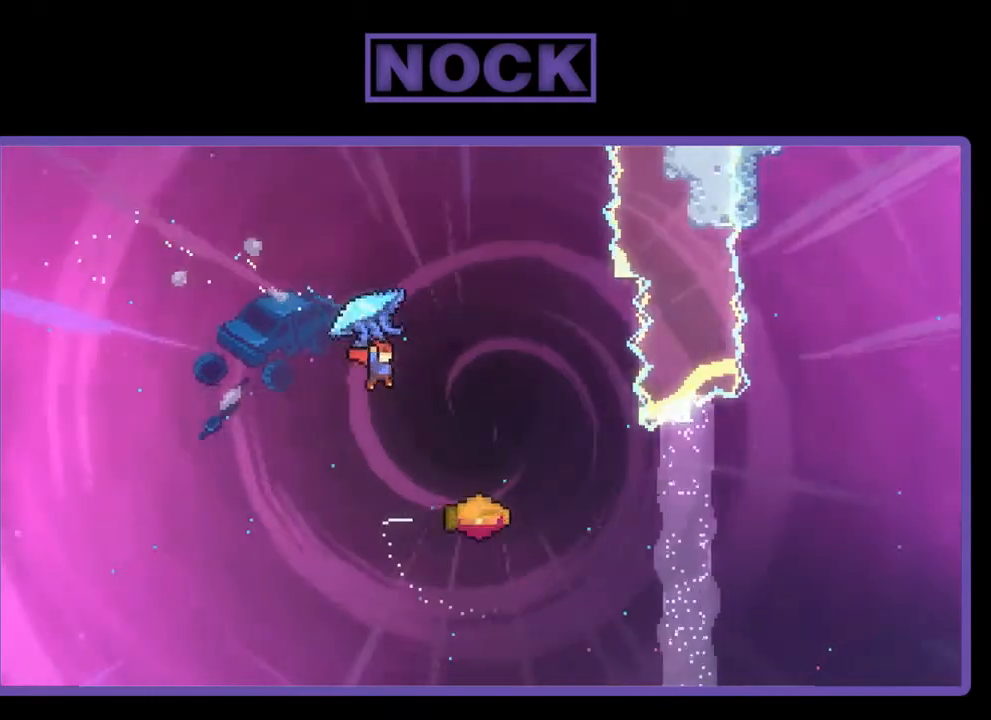
{"buttons": ["R2", "DPAD_UP", "DPAD_RIGHT"], "right_stick": "center", "events": [[17, "R2", "up"], [50, "DPAD_RIGHT", "up"], [117, "CIRCLE", "down"], [117, "R2", "down"], [183, "DPAD_RIGHT", "down"], [350, "CIRCLE", "up"]]}
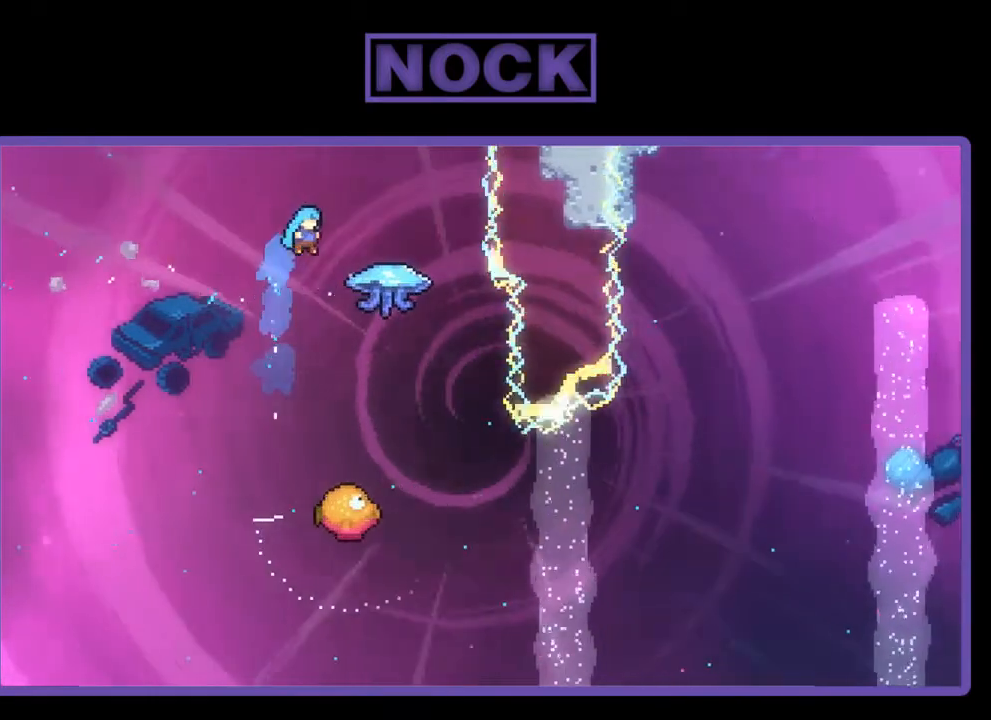
{"buttons": ["R2"], "right_stick": "center", "events": [[83, "DPAD_UP", "up"], [383, "DPAD_UP", "down"], [450, "DPAD_RIGHT", "up"], [483, "DPAD_UP", "up"]]}
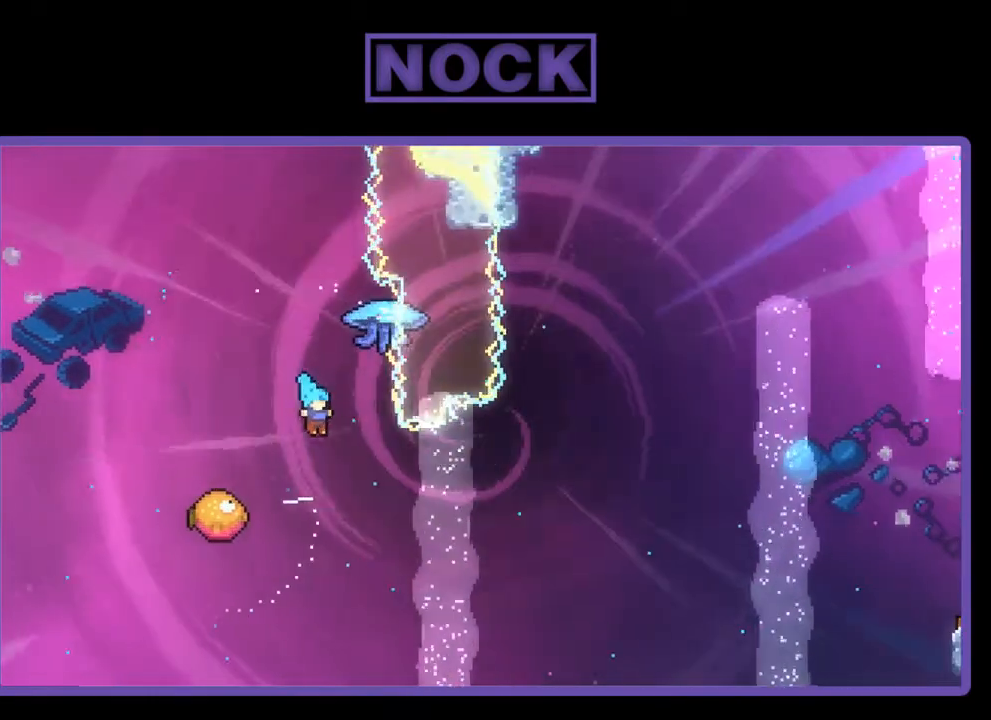
{"buttons": ["R2"], "right_stick": "center", "events": [[50, "DPAD_LEFT", "down"], [83, "DPAD_UP", "down"], [450, "DPAD_LEFT", "up"], [450, "DPAD_UP", "up"]]}
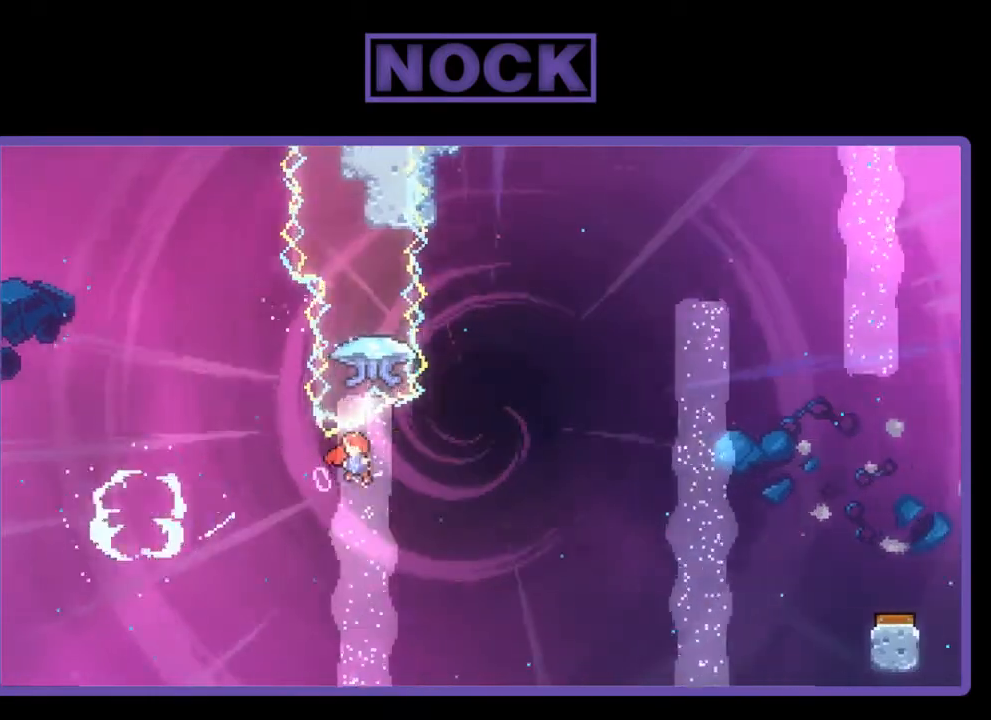
{"buttons": ["R2", "DPAD_UP", "DPAD_LEFT"], "right_stick": "center", "events": [[50, "DPAD_RIGHT", "down"], [250, "DPAD_RIGHT", "up"], [350, "DPAD_LEFT", "down"], [383, "DPAD_UP", "down"]]}
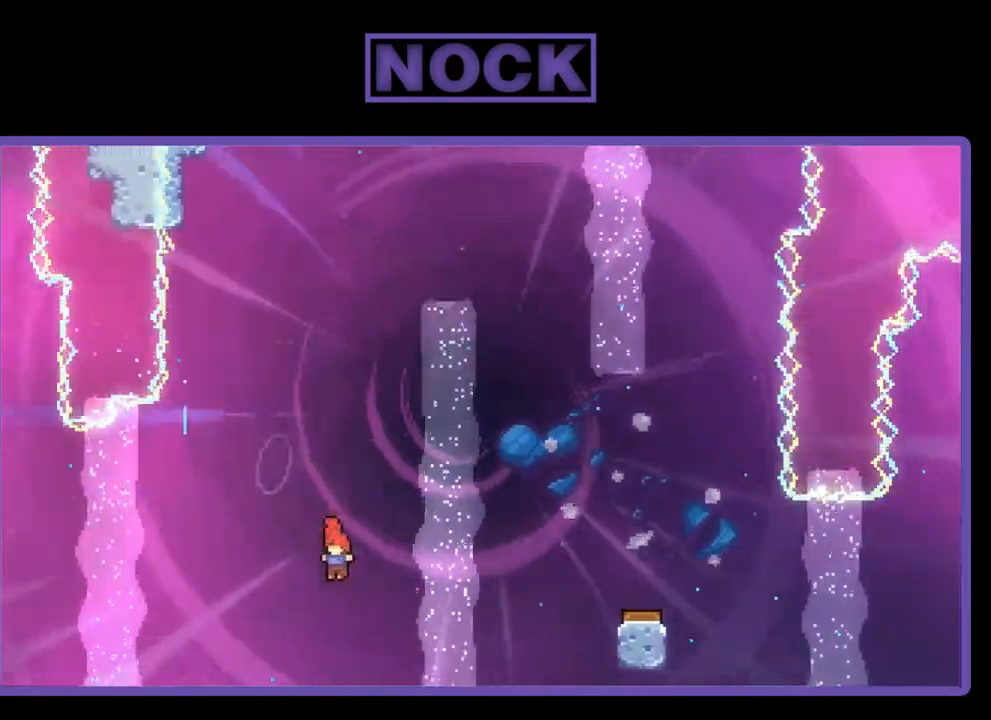
{"buttons": [], "right_stick": "center", "events": [[50, "CIRCLE", "down"], [83, "DPAD_LEFT", "up"], [183, "DPAD_LEFT", "down"], [350, "R2", "up"], [383, "CIRCLE", "up"], [417, "DPAD_LEFT", "up"], [450, "DPAD_UP", "up"]]}
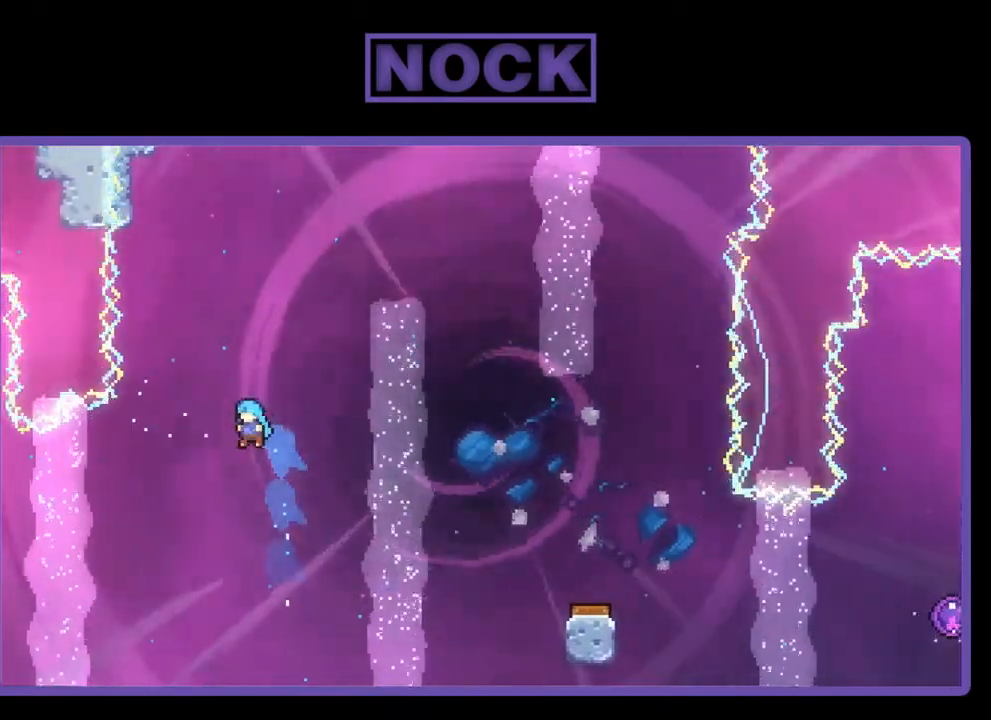
{"buttons": [], "right_stick": "center", "events": []}
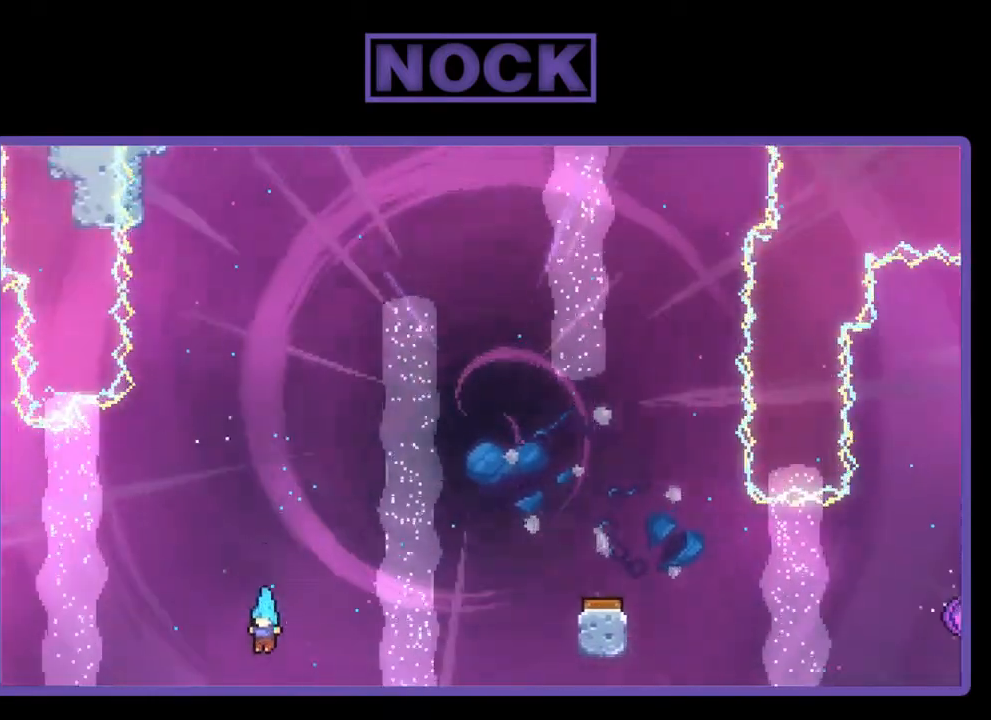
{"buttons": [], "right_stick": "center", "events": []}
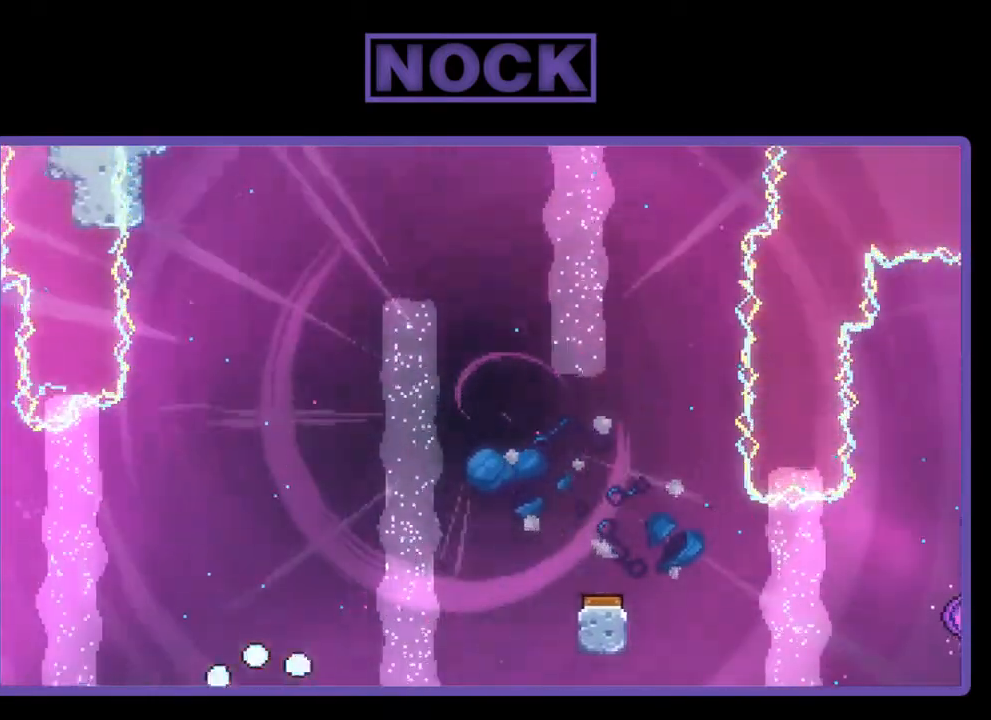
{"buttons": [], "right_stick": "center", "events": []}
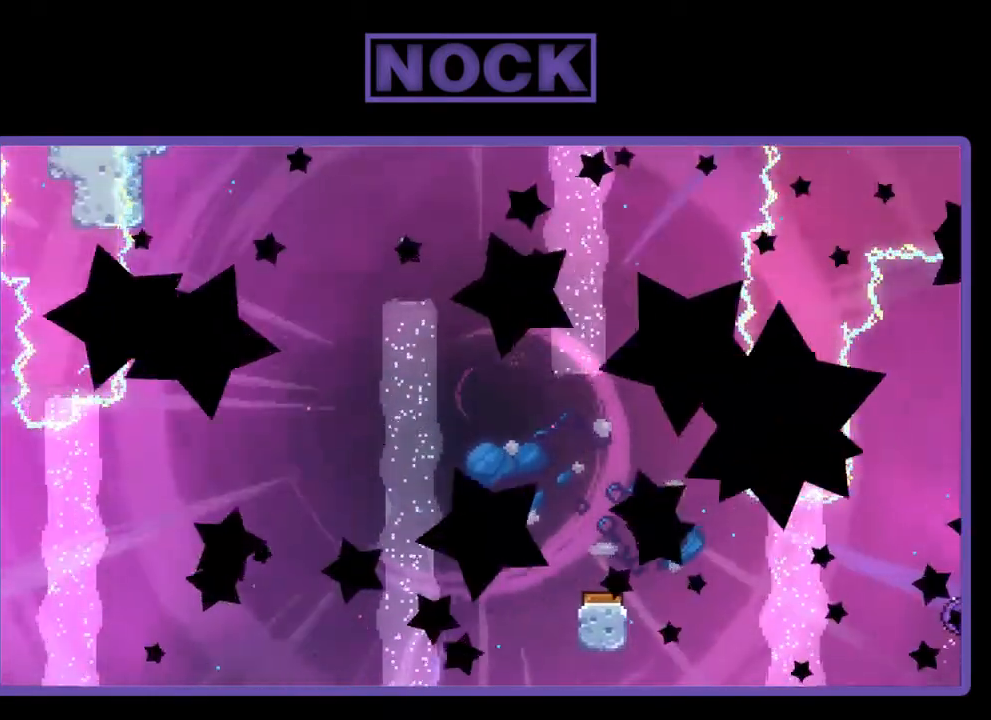
{"buttons": ["R2", "DPAD_RIGHT"], "right_stick": "center", "events": [[217, "R2", "down"], [417, "DPAD_RIGHT", "down"]]}
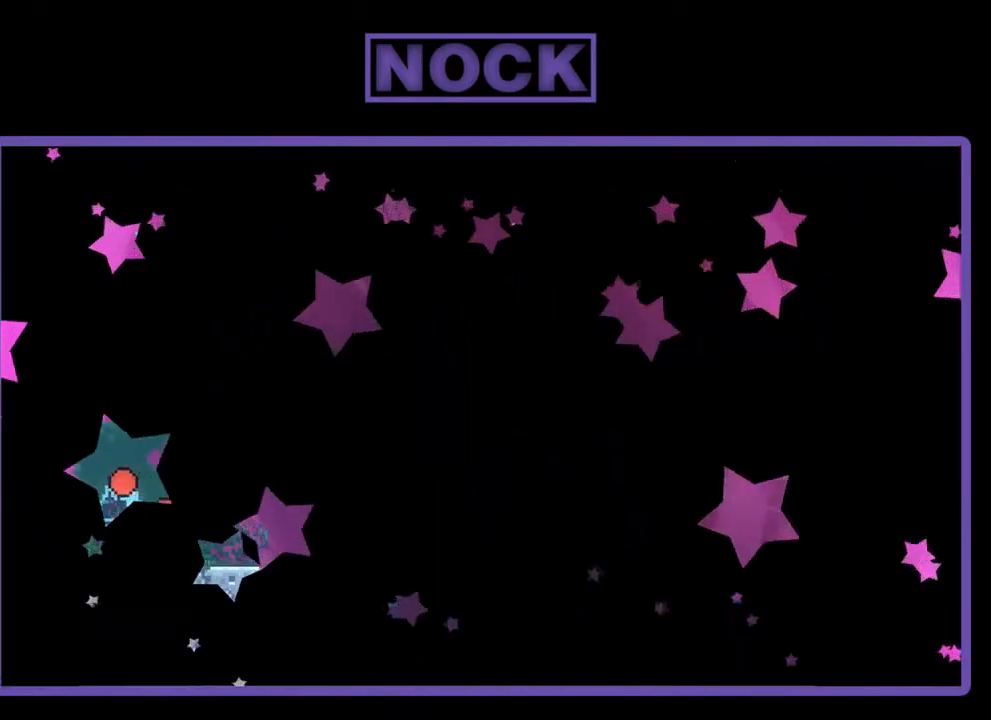
{"buttons": ["R2", "DPAD_RIGHT"], "right_stick": "center", "events": []}
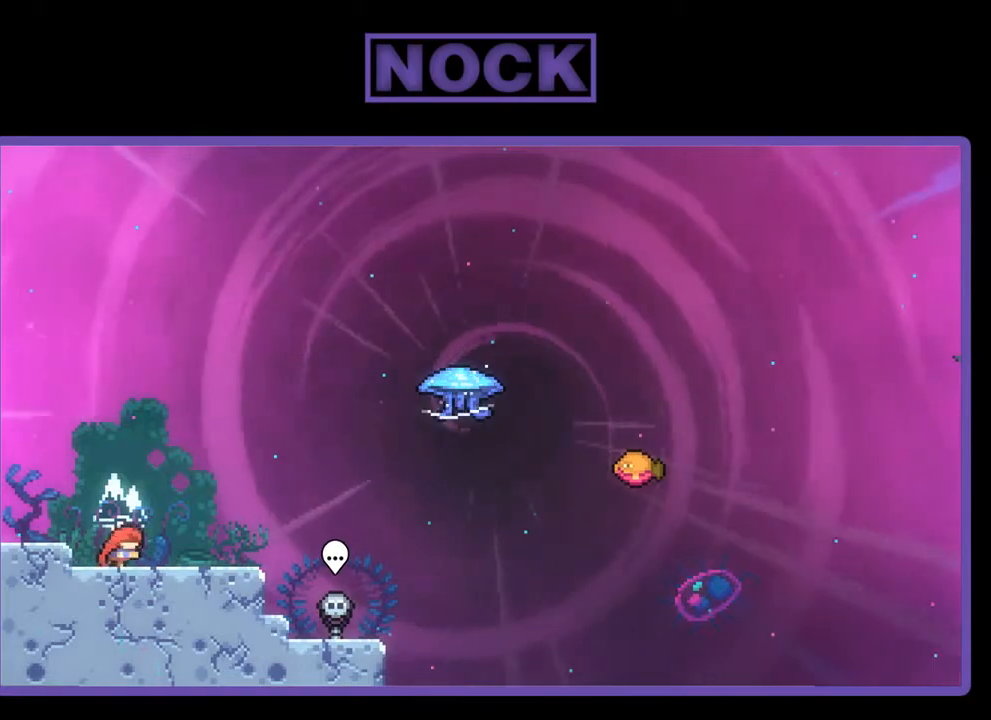
{"buttons": ["CROSS", "R2", "DPAD_UP", "DPAD_RIGHT"], "right_stick": "center", "events": [[83, "DPAD_UP", "down"], [183, "DPAD_UP", "up"], [350, "DPAD_UP", "down"], [417, "CROSS", "down"]]}
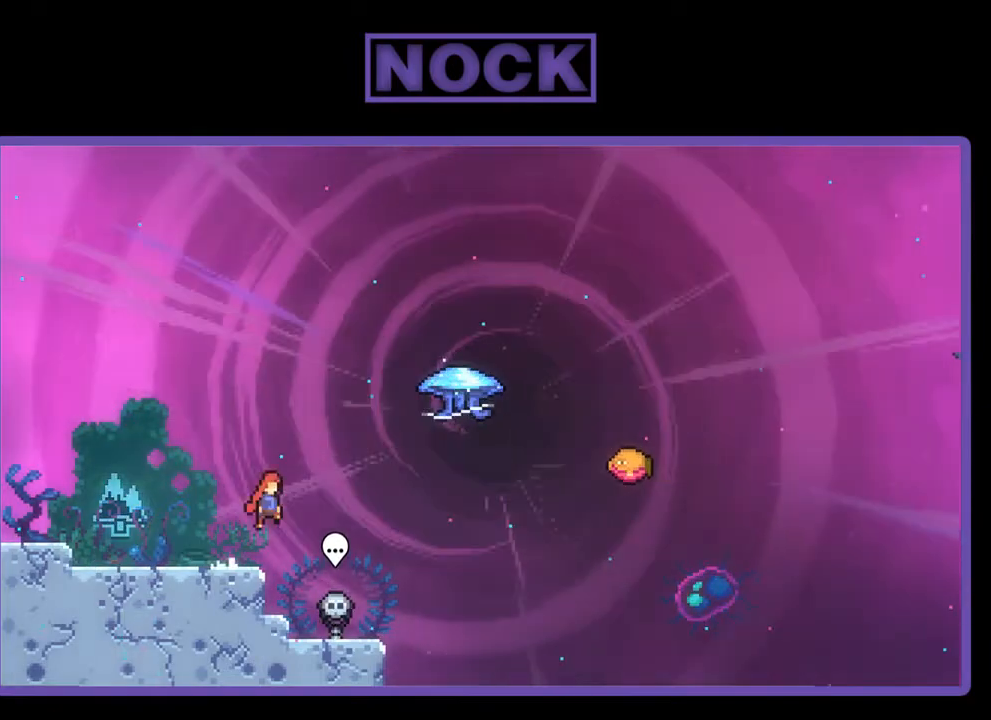
{"buttons": ["CIRCLE", "R2", "DPAD_UP", "DPAD_RIGHT"], "right_stick": "center", "events": [[150, "CROSS", "up"], [283, "CIRCLE", "down"]]}
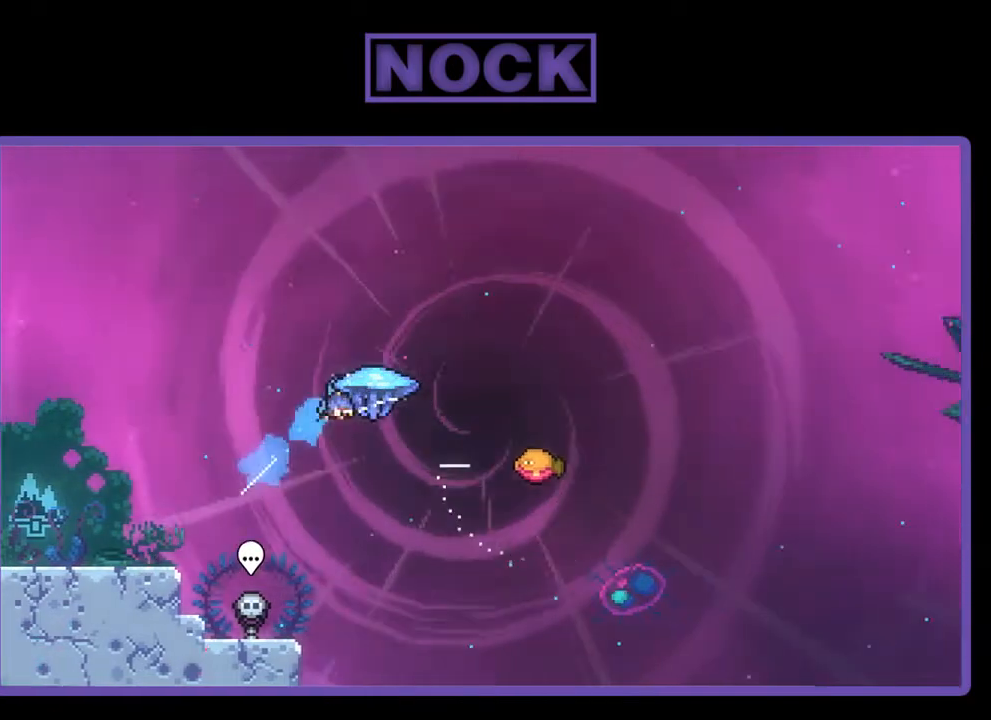
{"buttons": ["R2", "DPAD_RIGHT"], "right_stick": "center", "events": [[17, "CIRCLE", "up"], [183, "DPAD_UP", "up"]]}
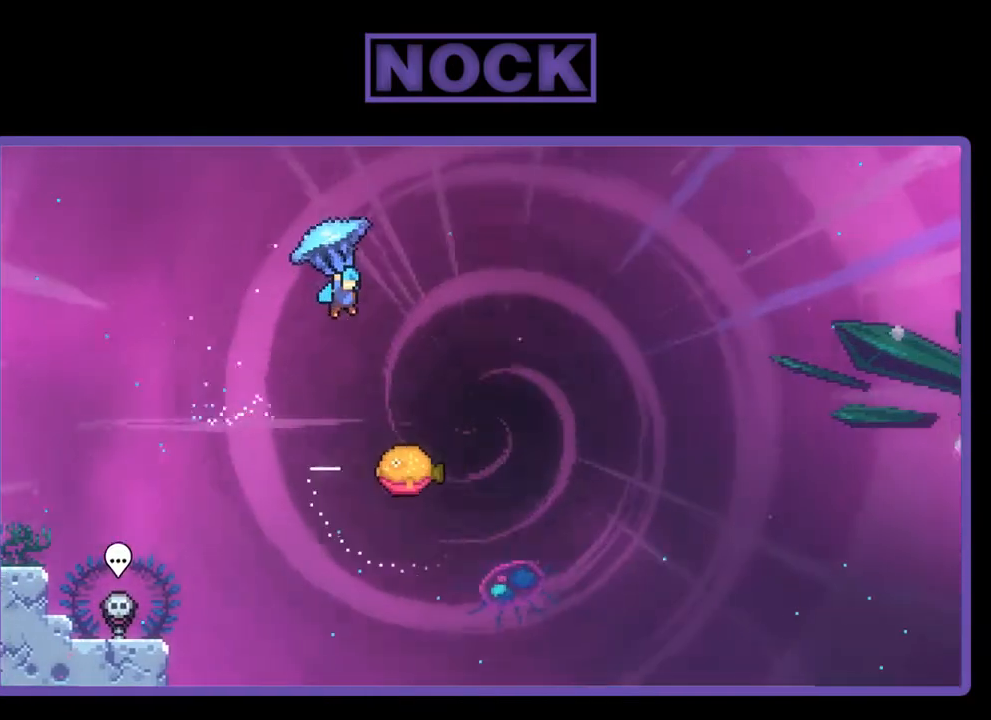
{"buttons": ["R2"], "right_stick": "center", "events": [[350, "DPAD_RIGHT", "up"]]}
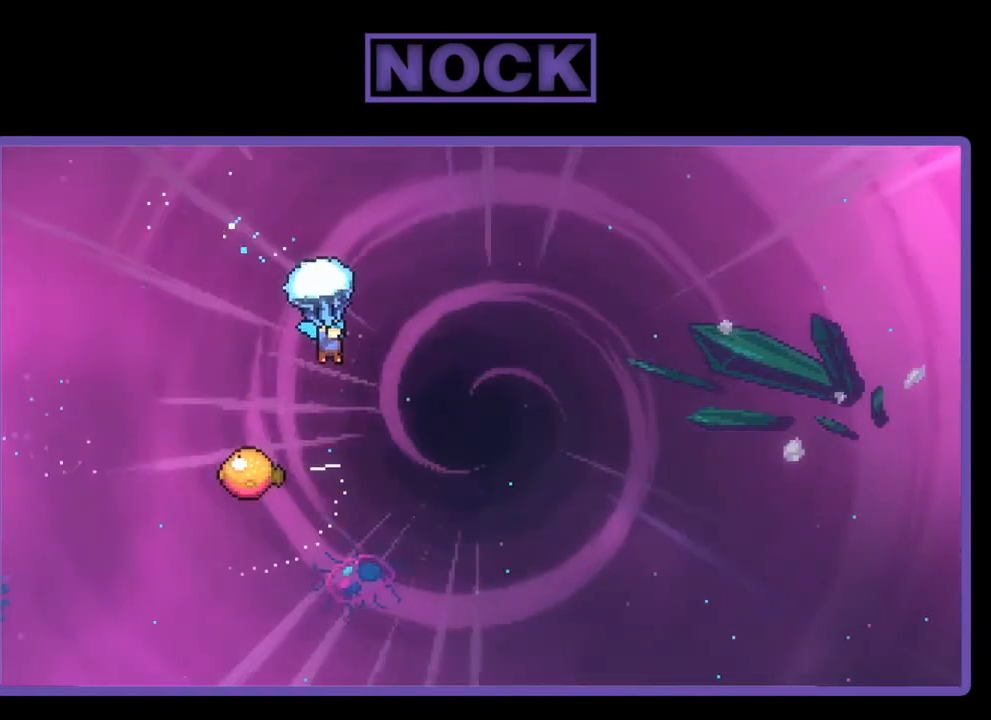
{"buttons": ["R2"], "right_stick": "center", "events": []}
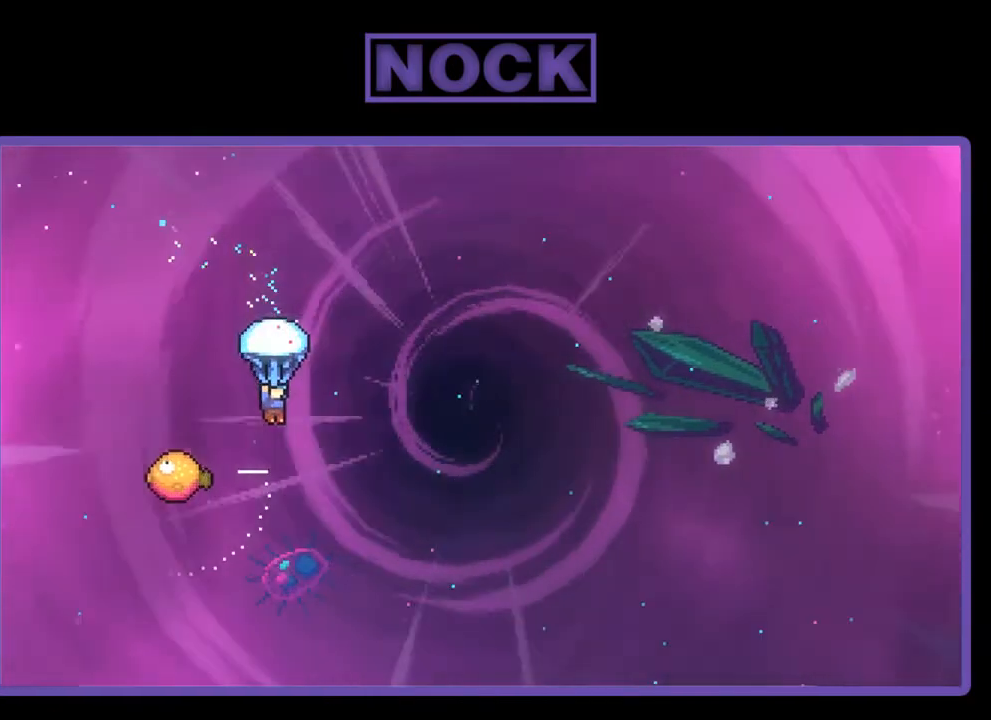
{"buttons": ["R2", "DPAD_LEFT"], "right_stick": "center", "events": [[283, "DPAD_LEFT", "down"]]}
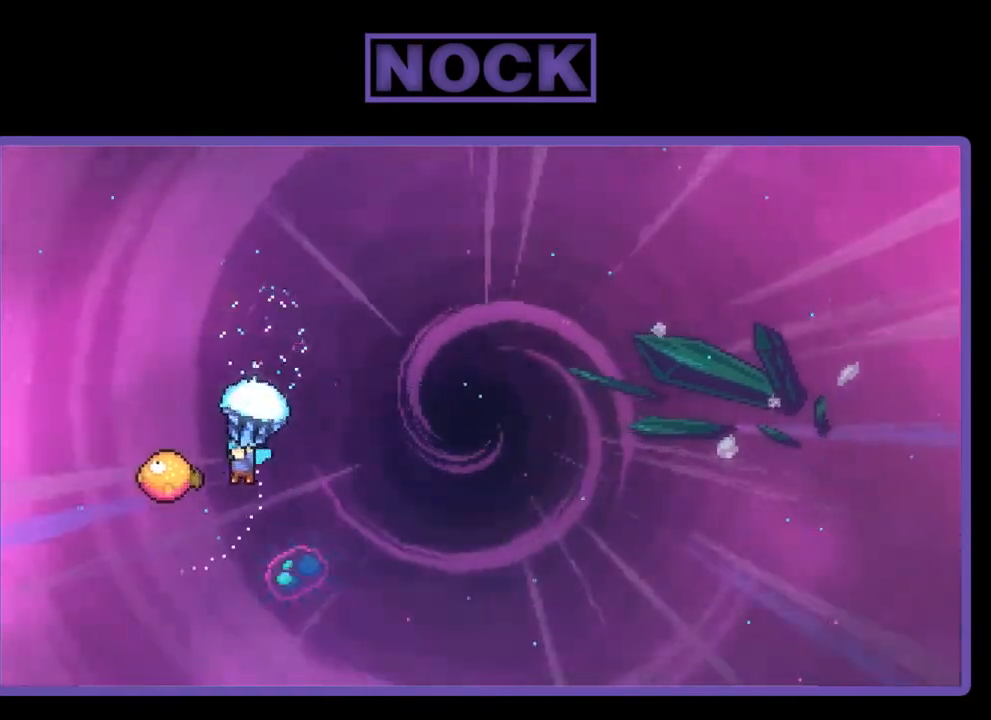
{"buttons": ["R2", "DPAD_RIGHT"], "right_stick": "center", "events": [[83, "DPAD_LEFT", "up"], [150, "DPAD_RIGHT", "down"]]}
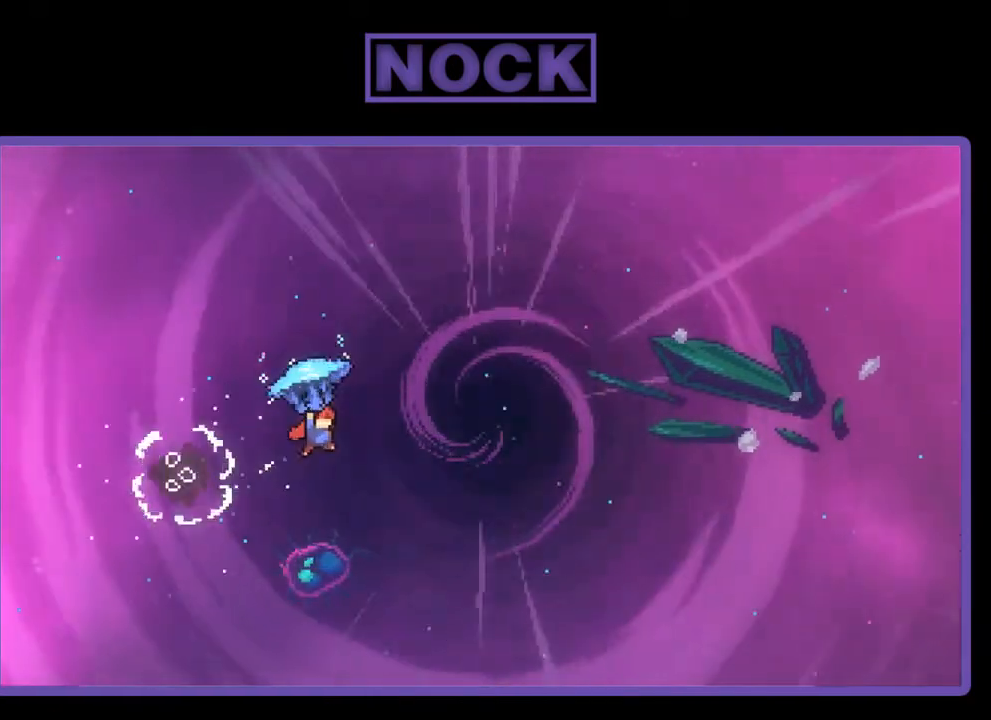
{"buttons": ["R2", "DPAD_RIGHT"], "right_stick": "center", "events": []}
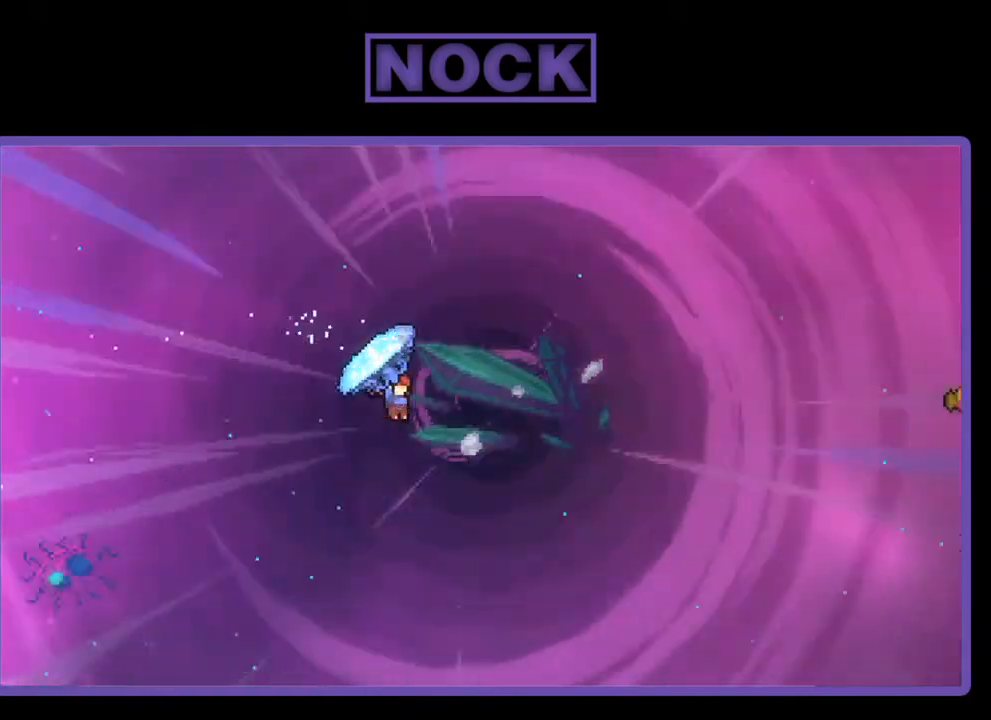
{"buttons": ["CIRCLE", "R2", "DPAD_UP", "DPAD_RIGHT"], "right_stick": "center", "events": [[83, "DPAD_UP", "down"], [217, "R2", "up"], [350, "CIRCLE", "down"], [350, "R2", "down"]]}
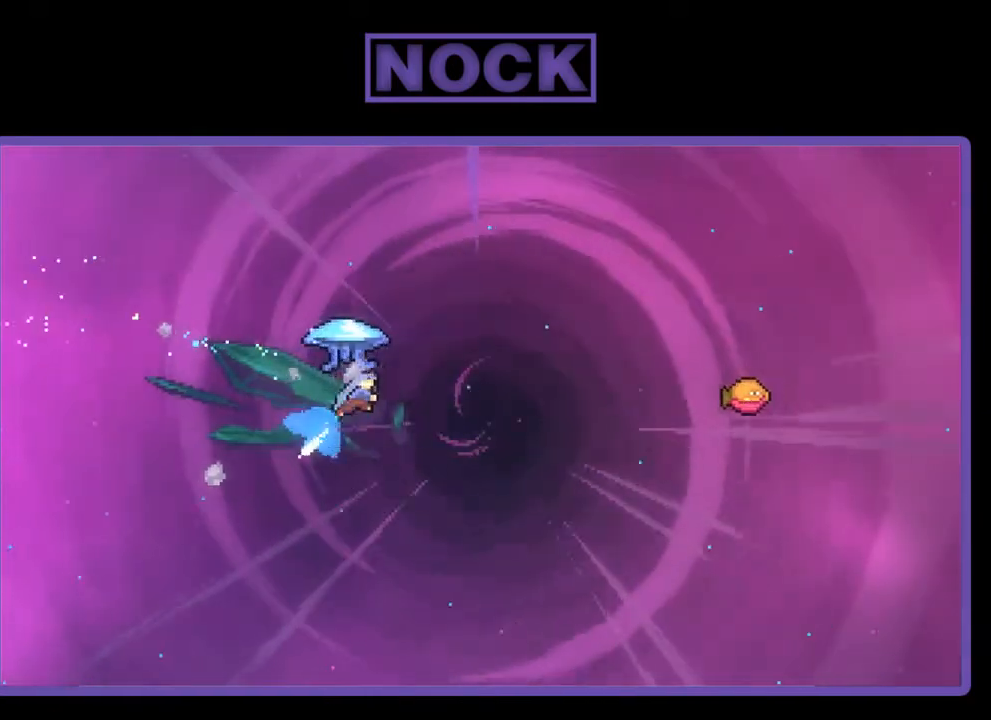
{"buttons": ["R2", "DPAD_UP", "DPAD_RIGHT"], "right_stick": "center", "events": [[450, "CIRCLE", "up"]]}
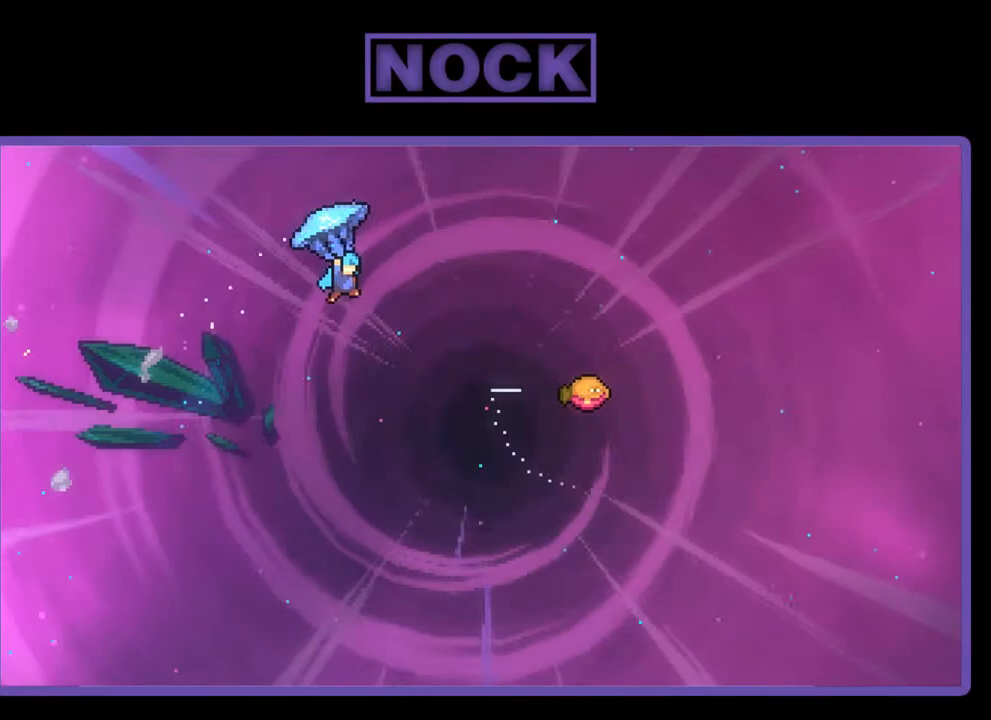
{"buttons": ["R2", "DPAD_RIGHT"], "right_stick": "center", "events": [[417, "DPAD_UP", "up"]]}
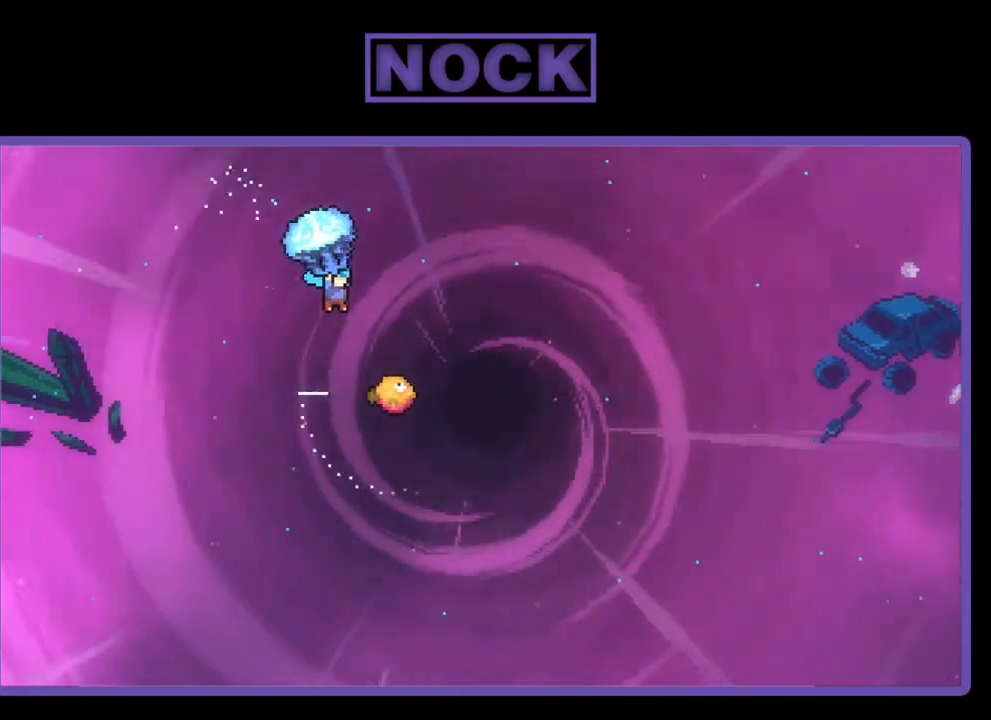
{"buttons": ["R2"], "right_stick": "center", "events": [[317, "DPAD_RIGHT", "up"]]}
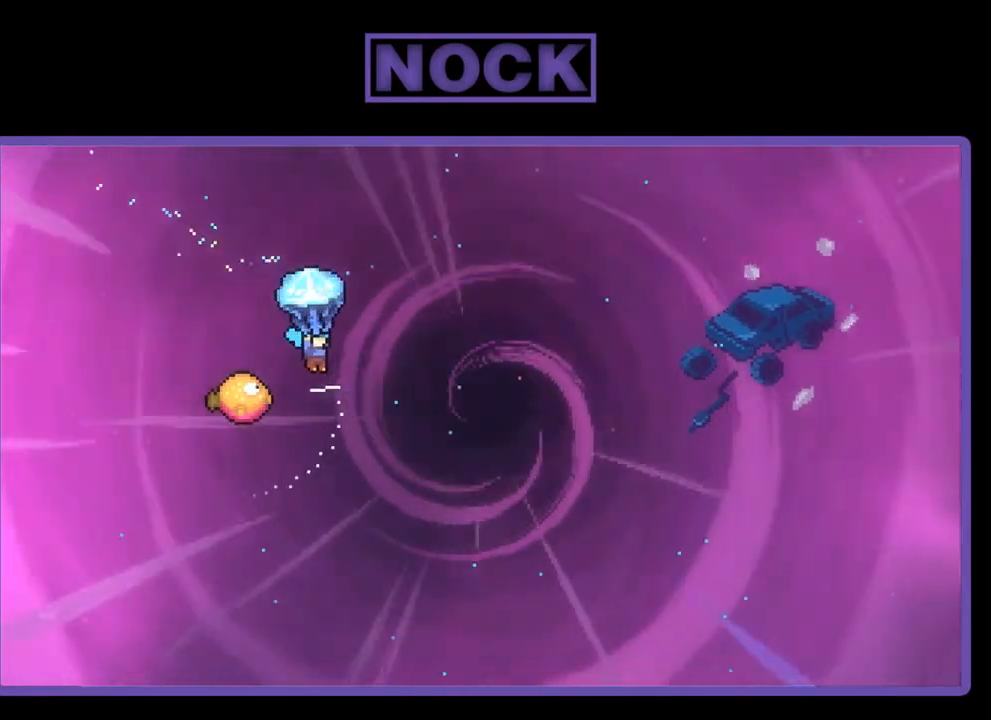
{"buttons": ["R2", "DPAD_RIGHT"], "right_stick": "center", "events": [[50, "DPAD_LEFT", "down"], [317, "DPAD_LEFT", "up"], [417, "DPAD_RIGHT", "down"]]}
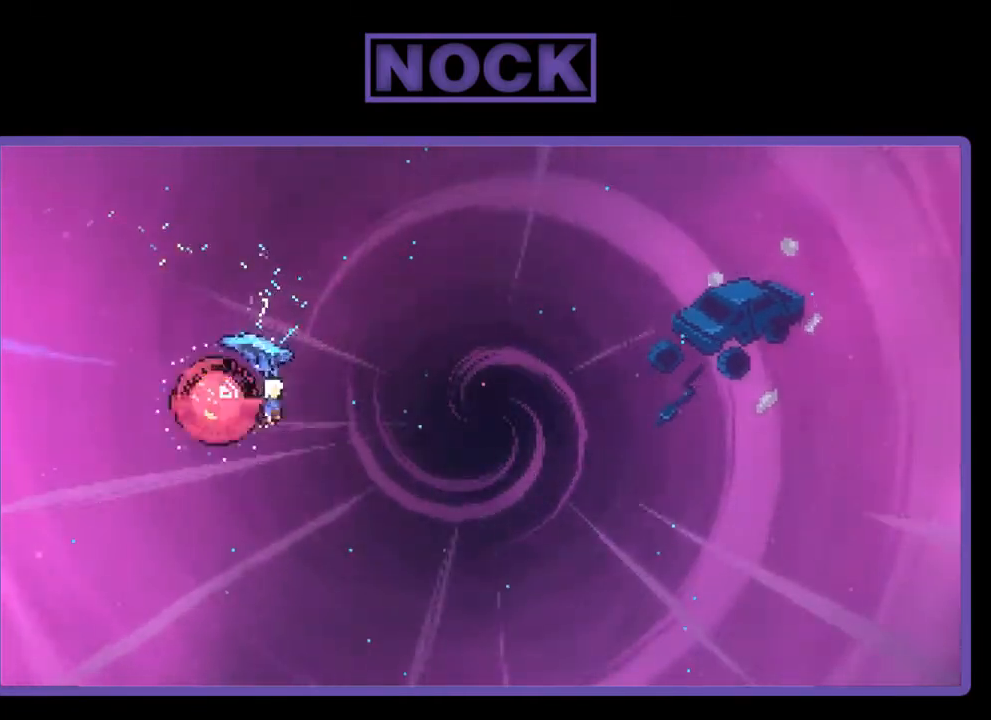
{"buttons": ["R2", "DPAD_RIGHT"], "right_stick": "center", "events": []}